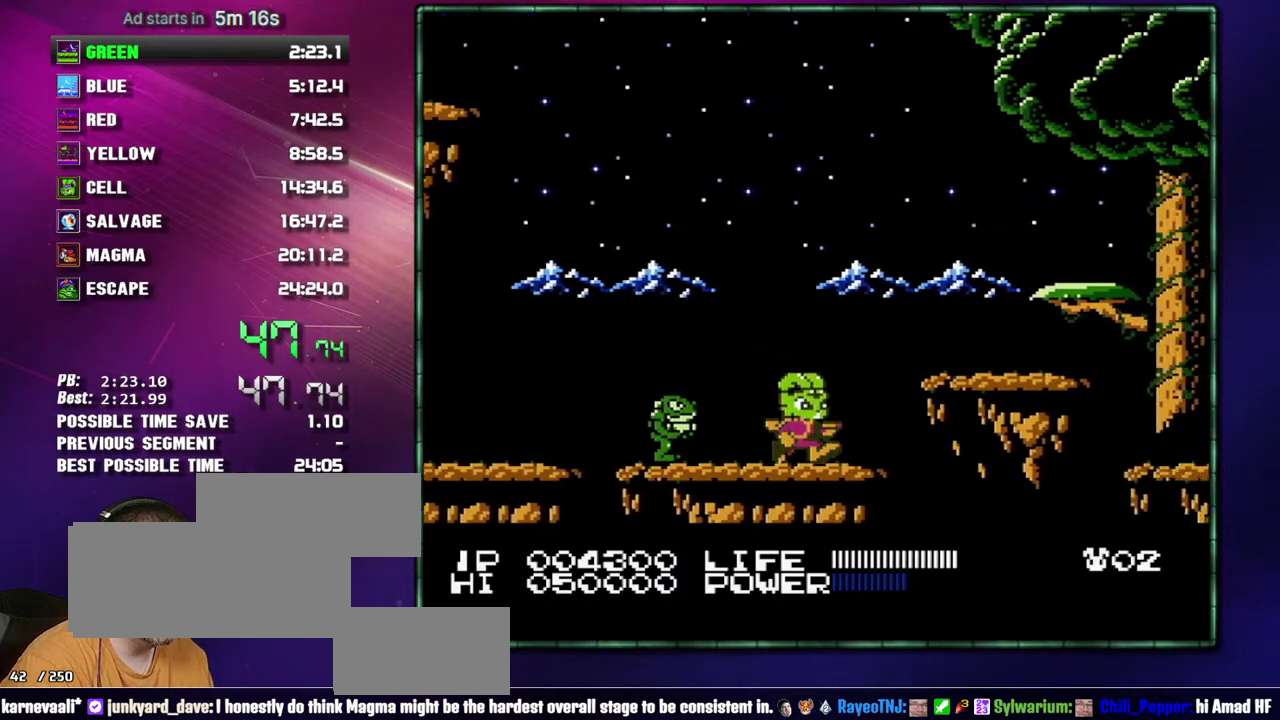
Gameplay with a controller (Nintendo layout); each line is a JSON object with the inputs held at the frame after it. "events" lists button and stick changes between this image and that frame as [ms after this image, input, new state], when the widget could be followed in between. Not read: L3 R3 START.
{"buttons": ["A", "DPAD_RIGHT"], "events": [[50, "A", "down"], [183, "A", "up"], [467, "A", "down"]]}
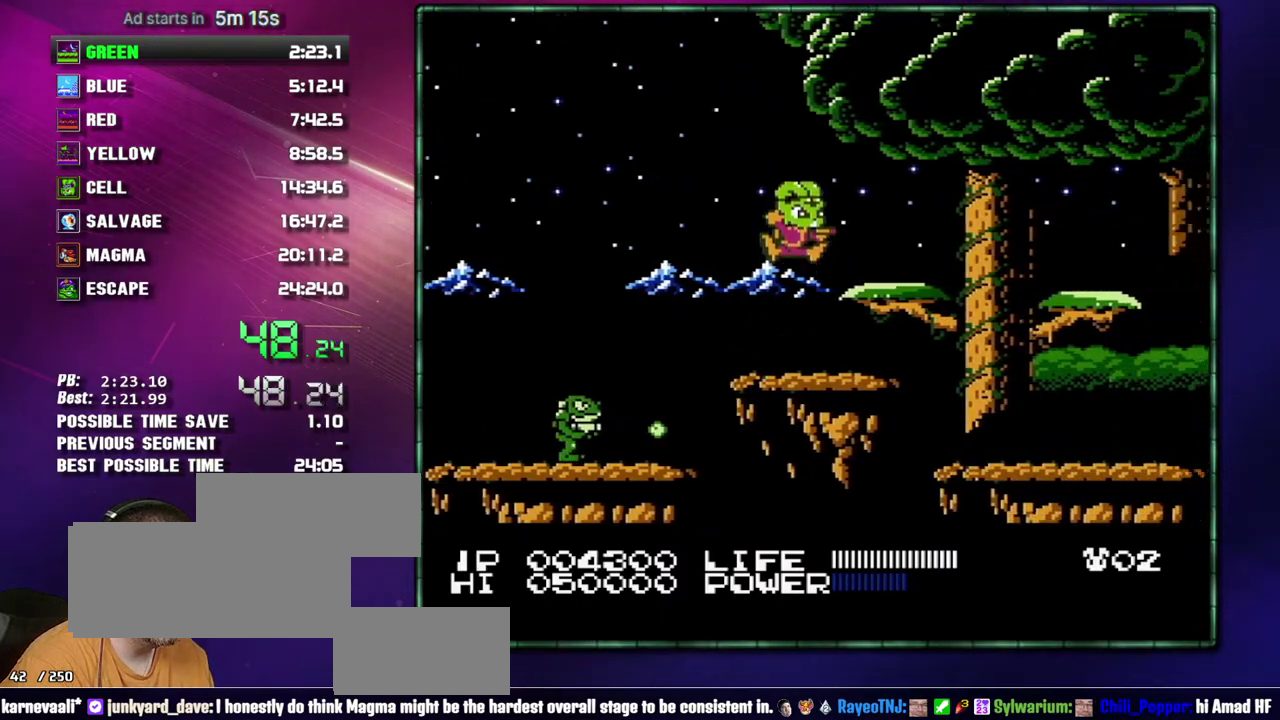
{"buttons": ["DPAD_RIGHT"], "events": [[50, "A", "up"], [300, "A", "down"], [433, "A", "up"]]}
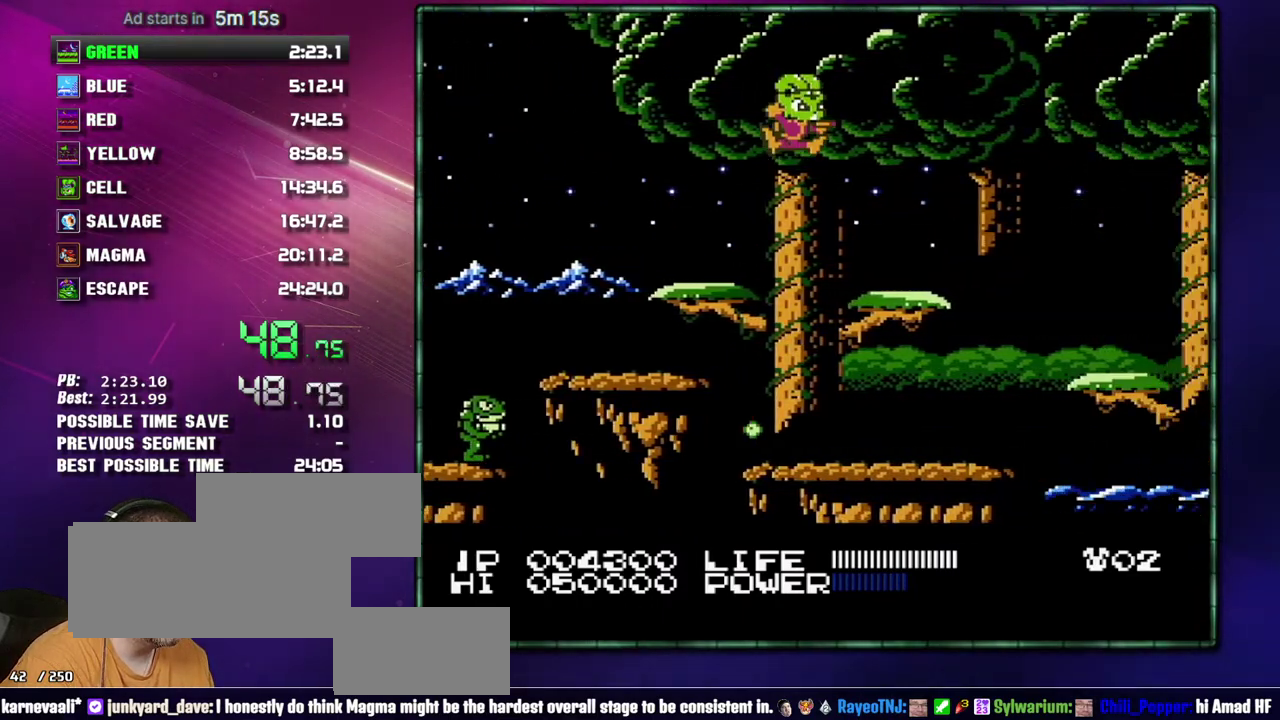
{"buttons": ["DPAD_RIGHT"], "events": [[333, "A", "down"], [467, "A", "up"]]}
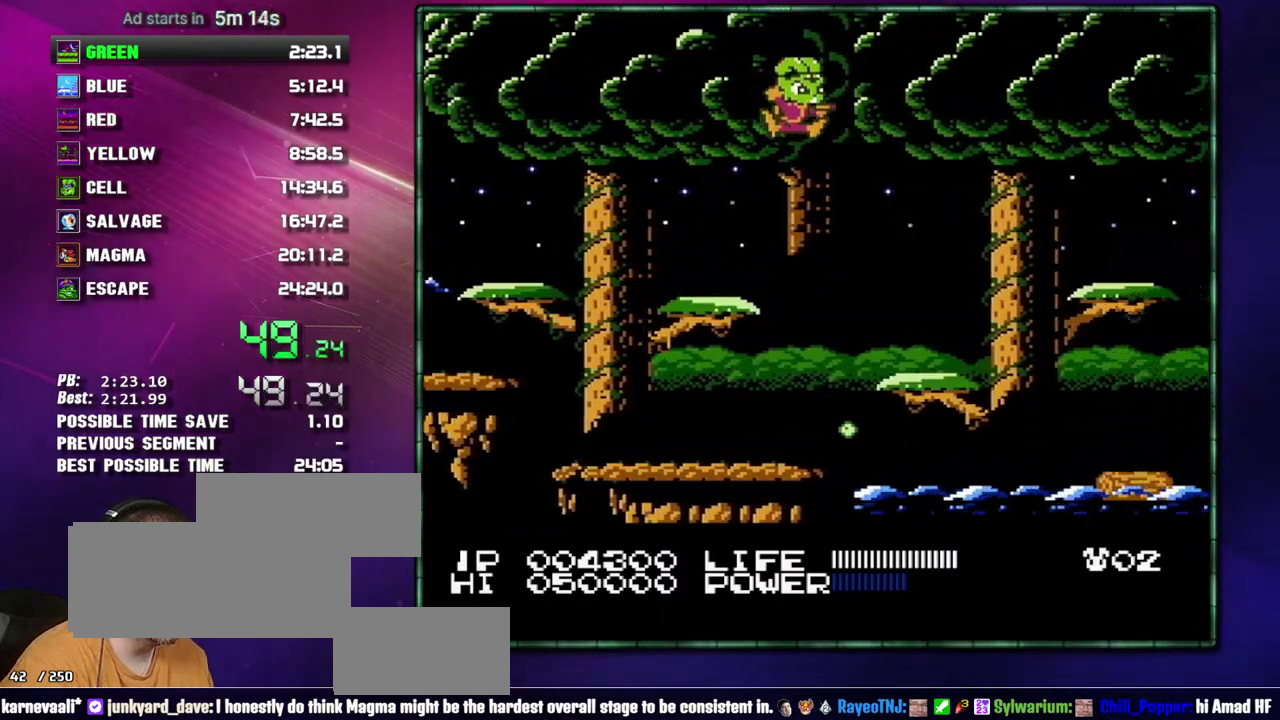
{"buttons": ["A", "DPAD_RIGHT"], "events": [[433, "A", "down"]]}
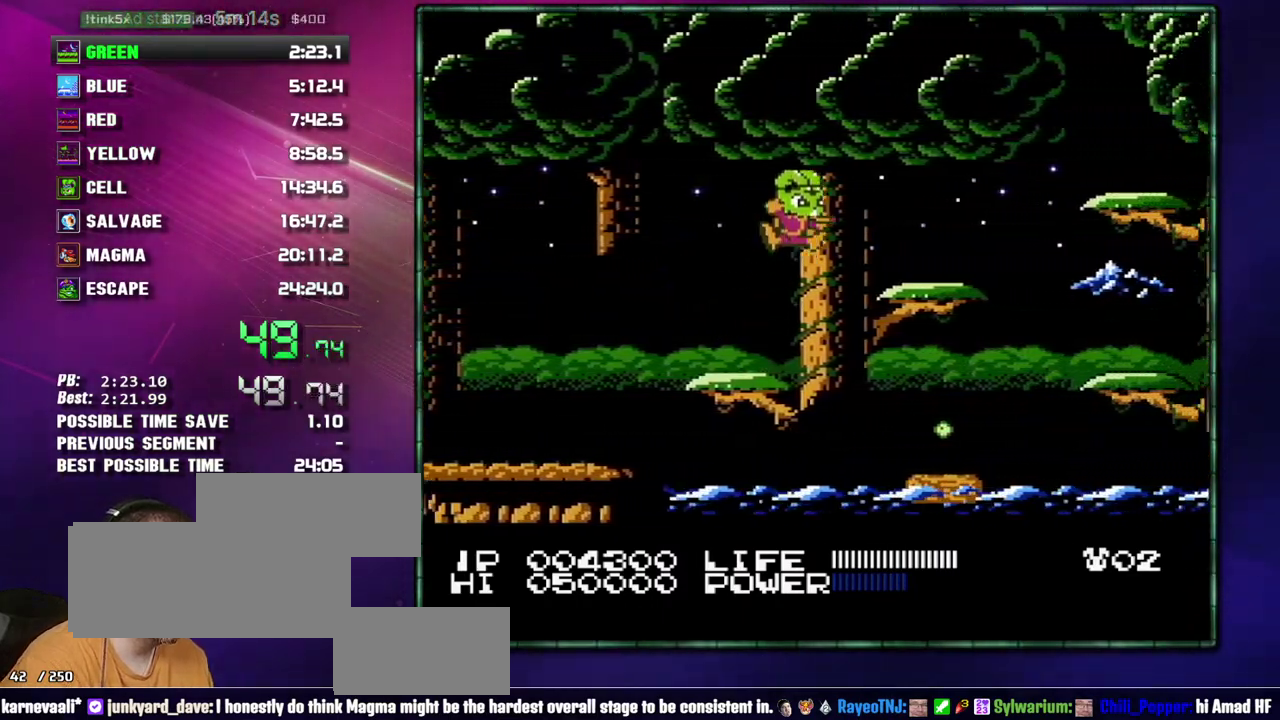
{"buttons": ["A", "DPAD_RIGHT"], "events": [[83, "A", "up"], [433, "A", "down"]]}
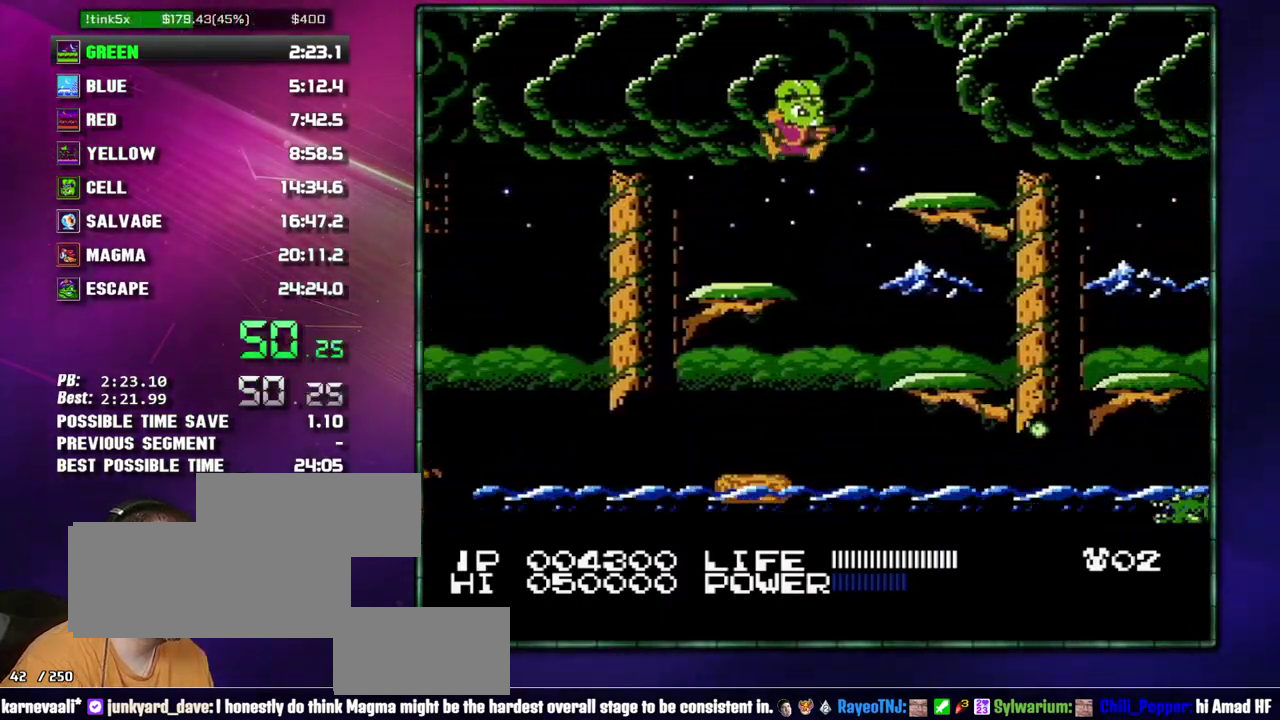
{"buttons": ["DPAD_RIGHT"], "events": [[117, "A", "up"], [433, "A", "down"], [483, "A", "up"]]}
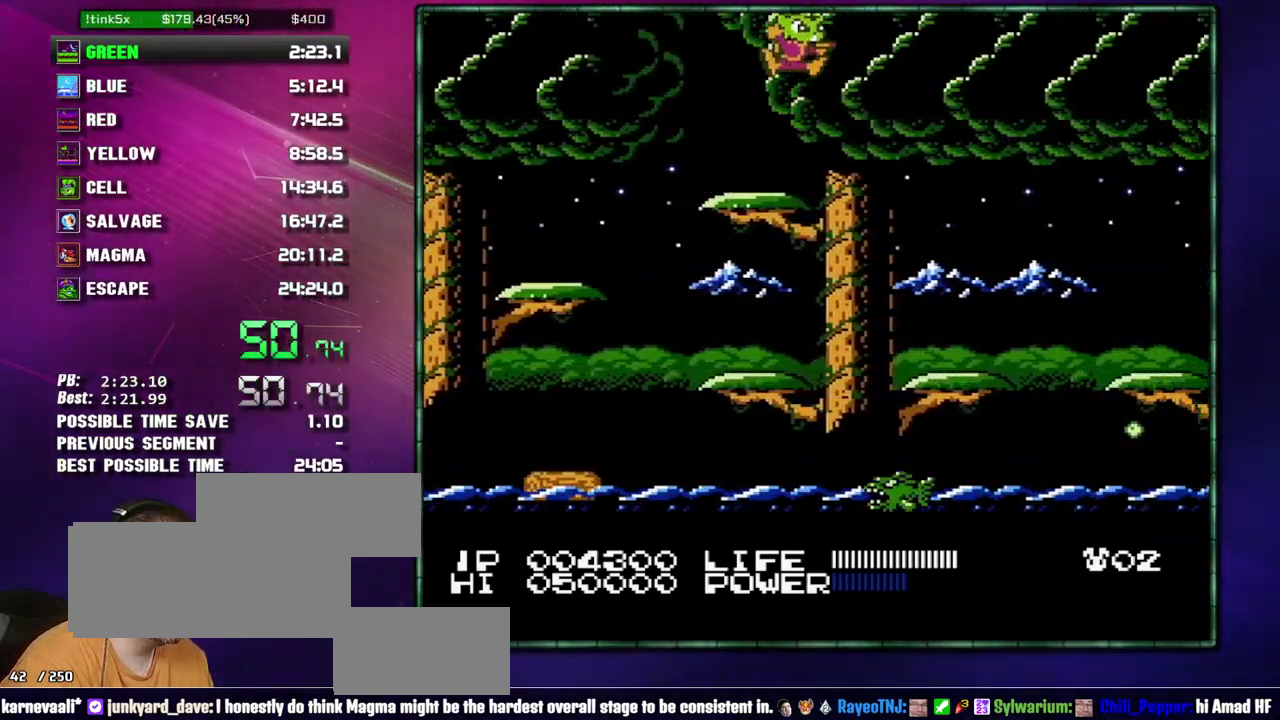
{"buttons": ["DPAD_RIGHT"], "events": []}
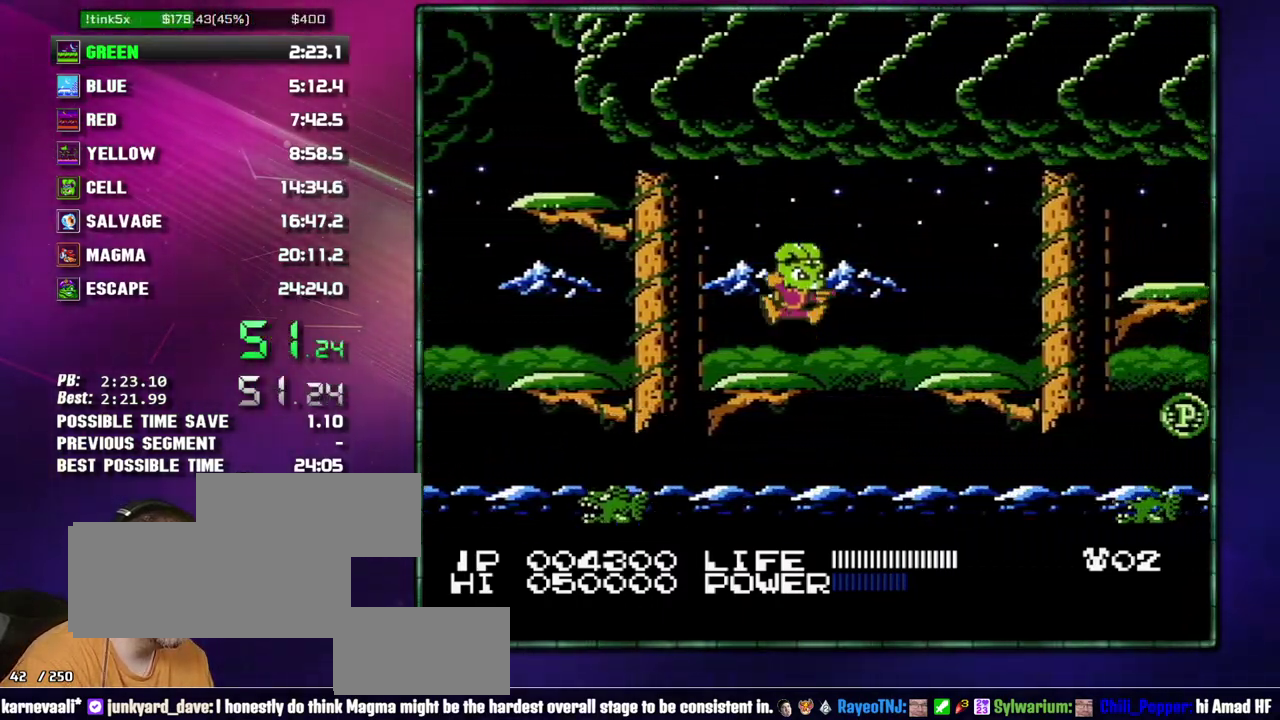
{"buttons": ["DPAD_RIGHT"], "events": [[17, "A", "down"], [150, "A", "up"]]}
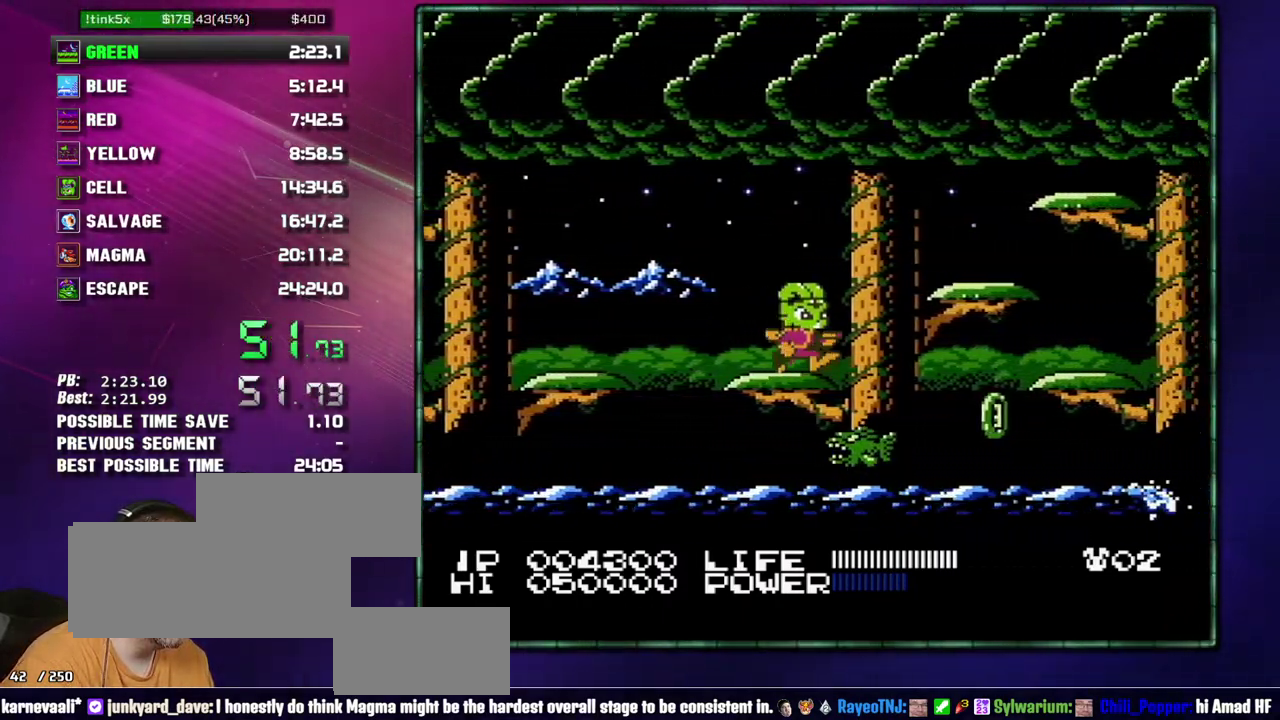
{"buttons": ["A", "DPAD_RIGHT"], "events": [[50, "A", "down"], [183, "A", "up"], [483, "A", "down"]]}
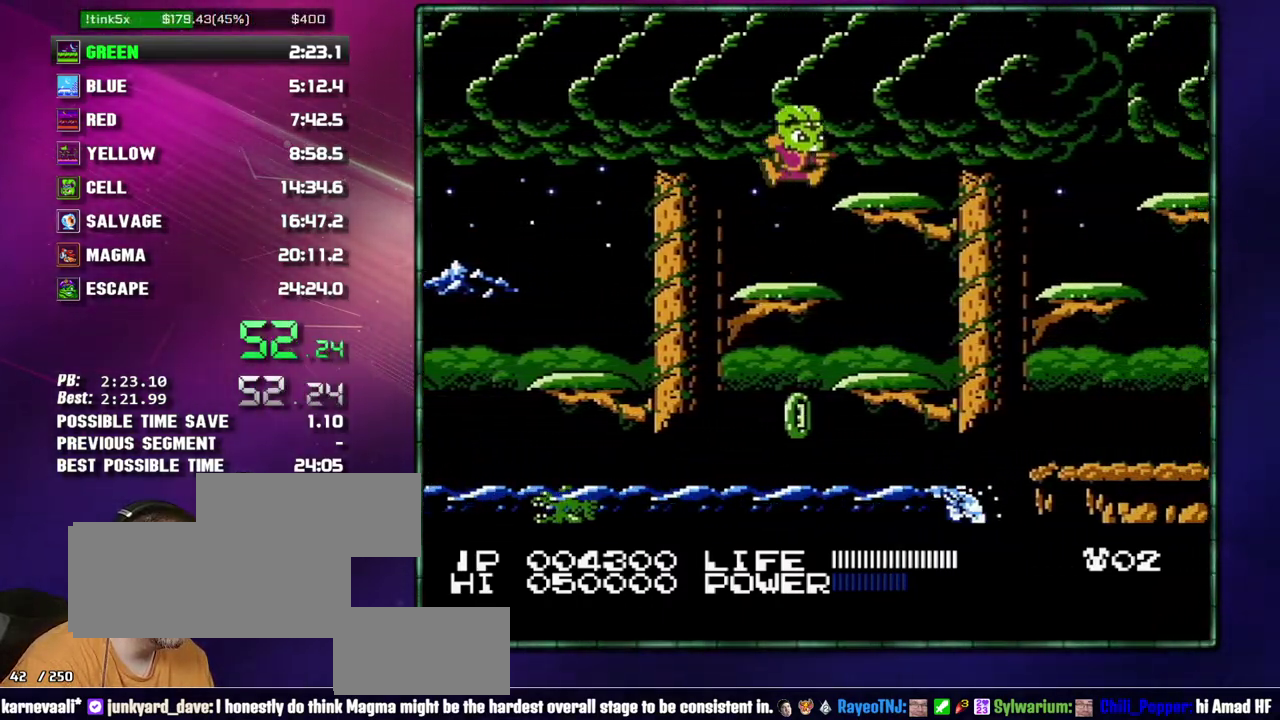
{"buttons": ["DPAD_RIGHT"], "events": [[50, "A", "up"], [300, "A", "down"], [367, "A", "up"]]}
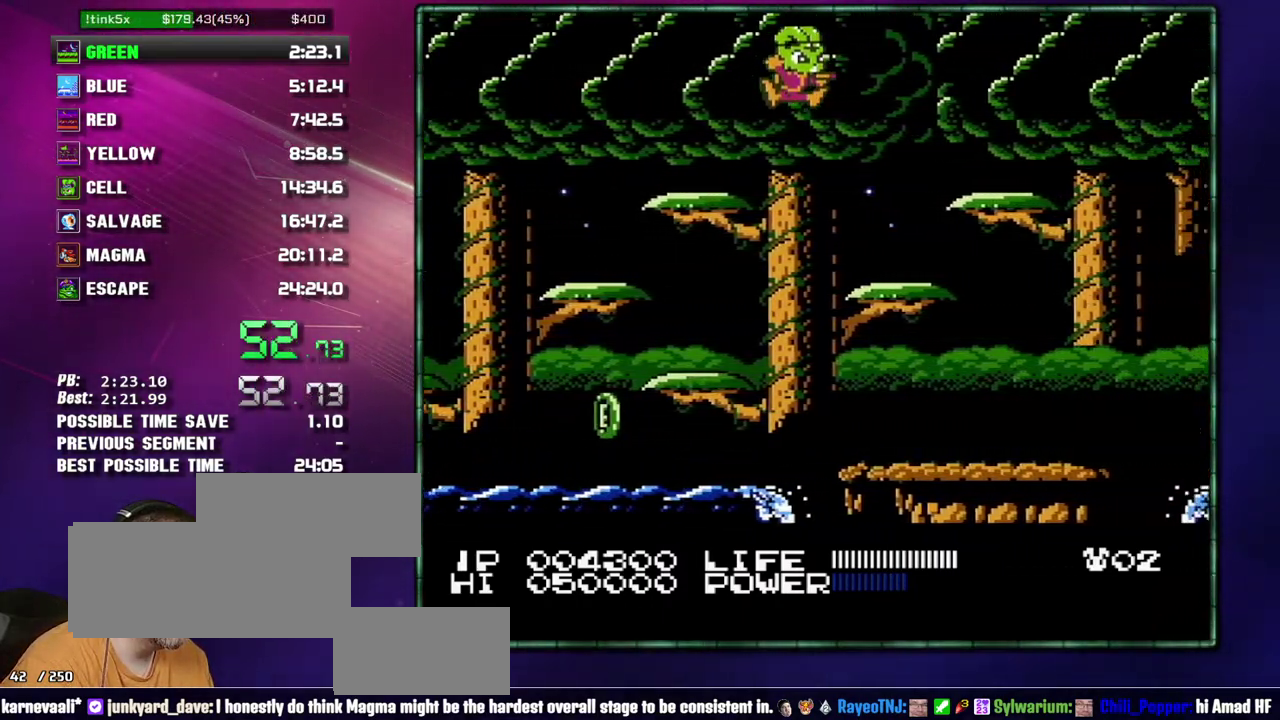
{"buttons": ["DPAD_RIGHT"], "events": [[300, "A", "down"], [367, "A", "up"]]}
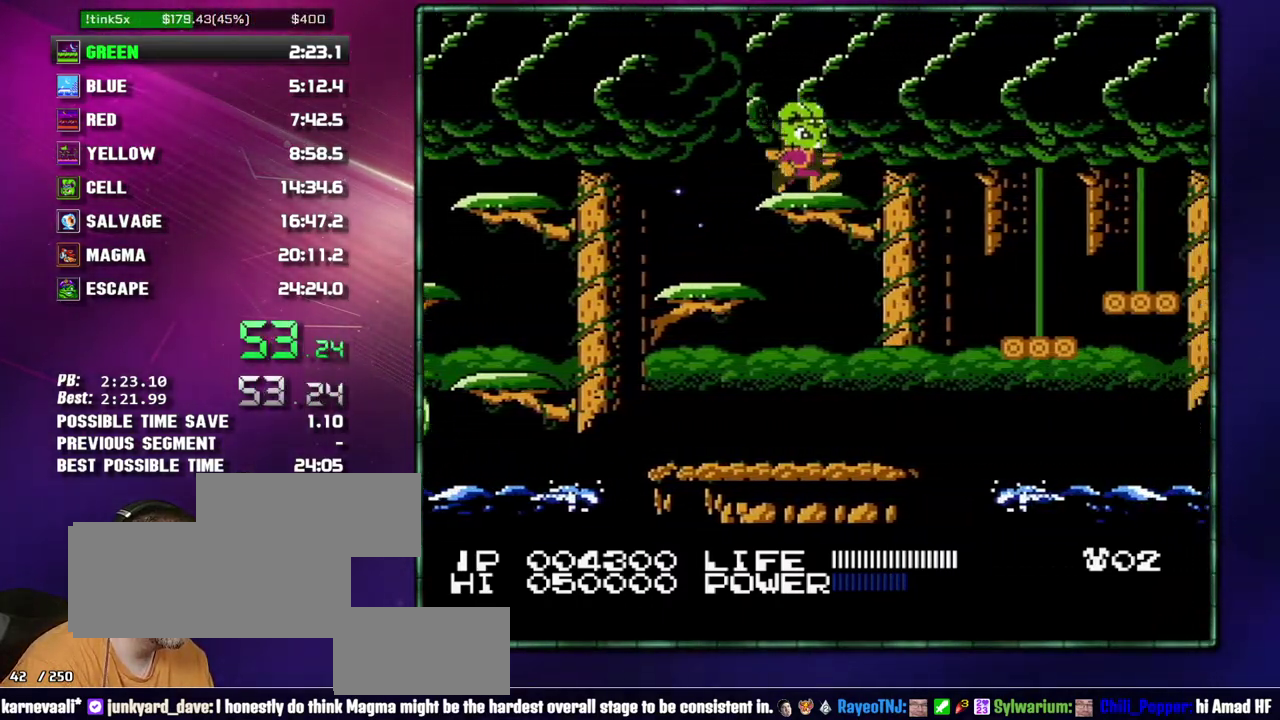
{"buttons": ["DPAD_RIGHT"], "events": [[83, "A", "down"], [183, "A", "up"]]}
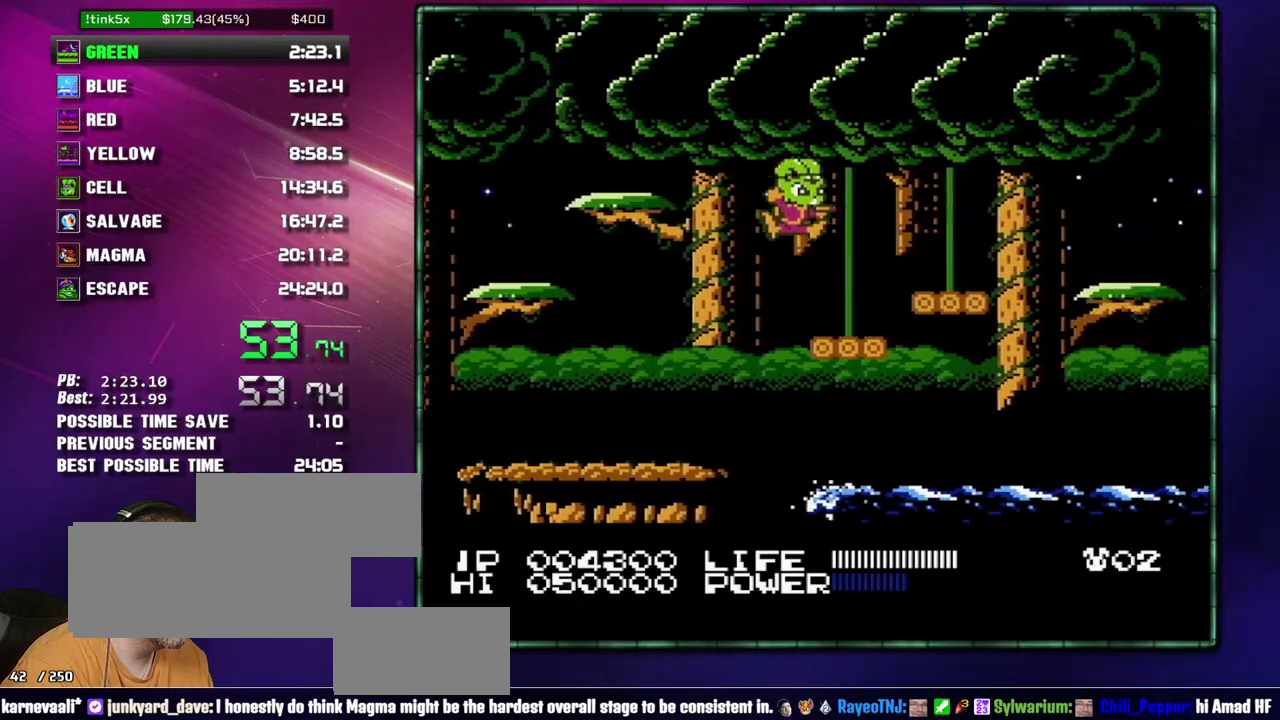
{"buttons": ["A", "DPAD_RIGHT"], "events": [[467, "A", "down"]]}
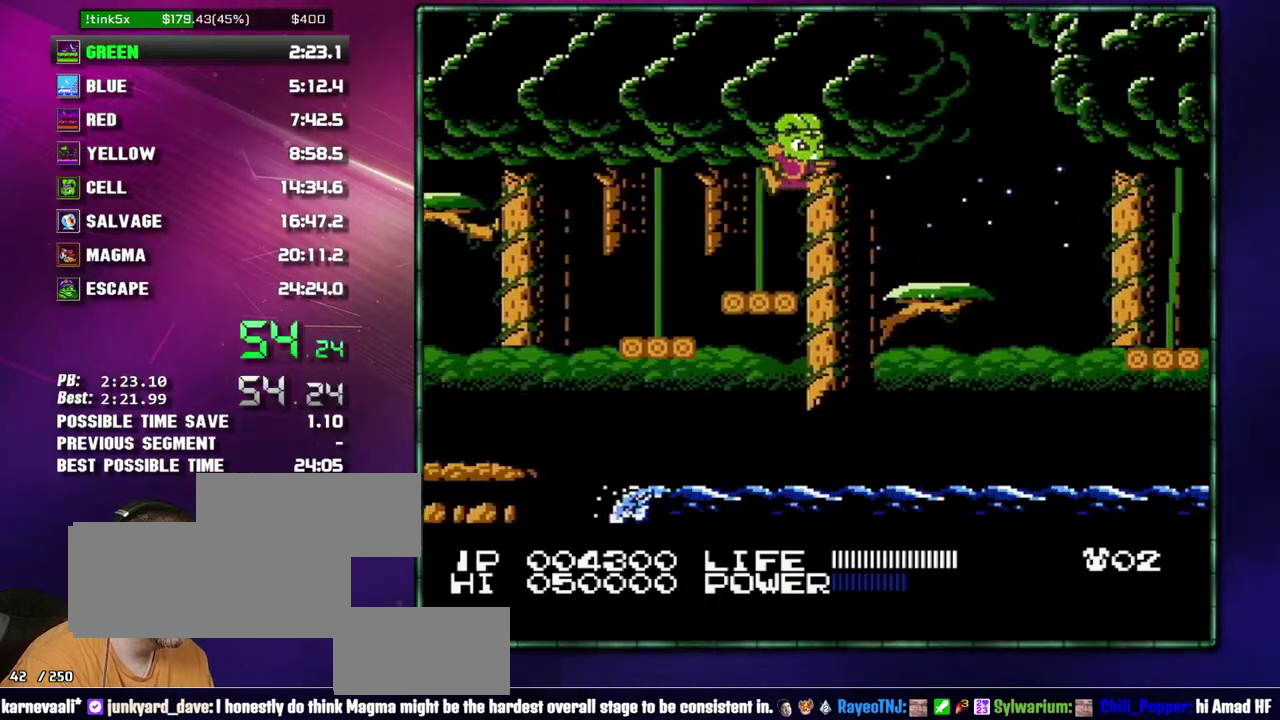
{"buttons": [], "events": [[50, "A", "up"], [367, "DPAD_RIGHT", "up"]]}
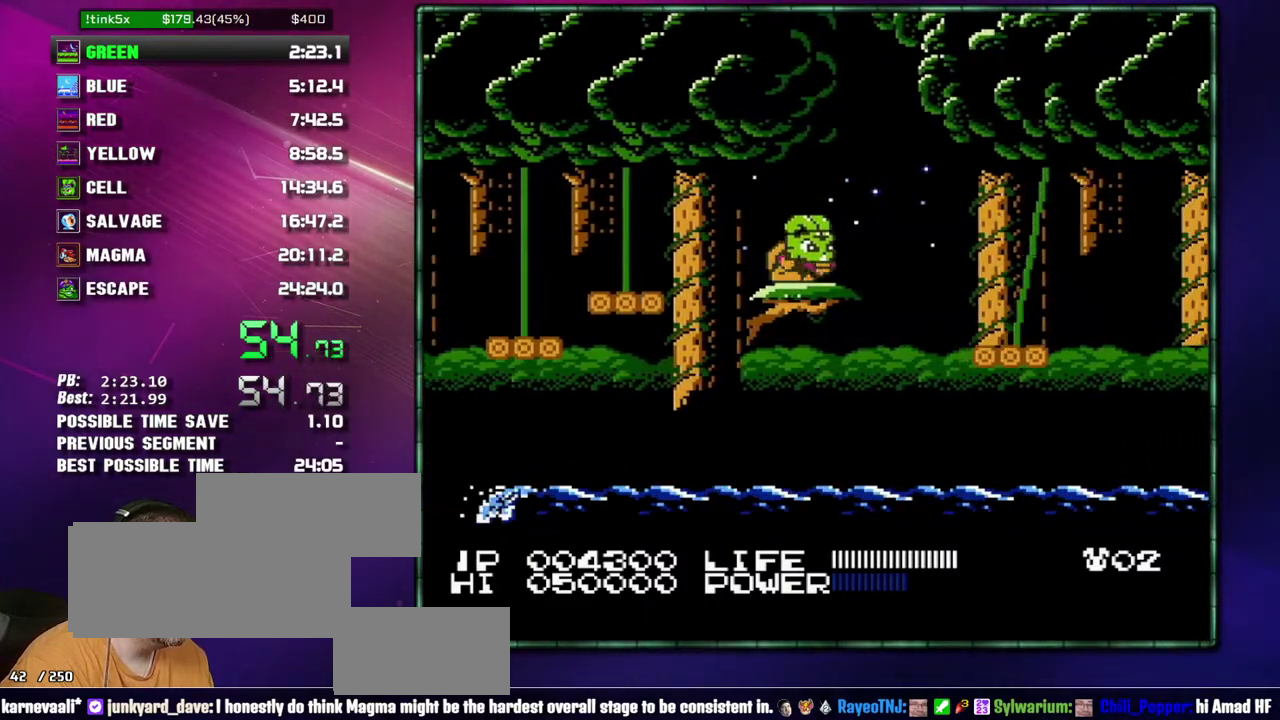
{"buttons": ["DPAD_RIGHT"], "events": [[17, "DPAD_DOWN", "down"], [83, "DPAD_DOWN", "up"], [150, "DPAD_DOWN", "down"], [233, "DPAD_DOWN", "up"], [467, "DPAD_RIGHT", "down"]]}
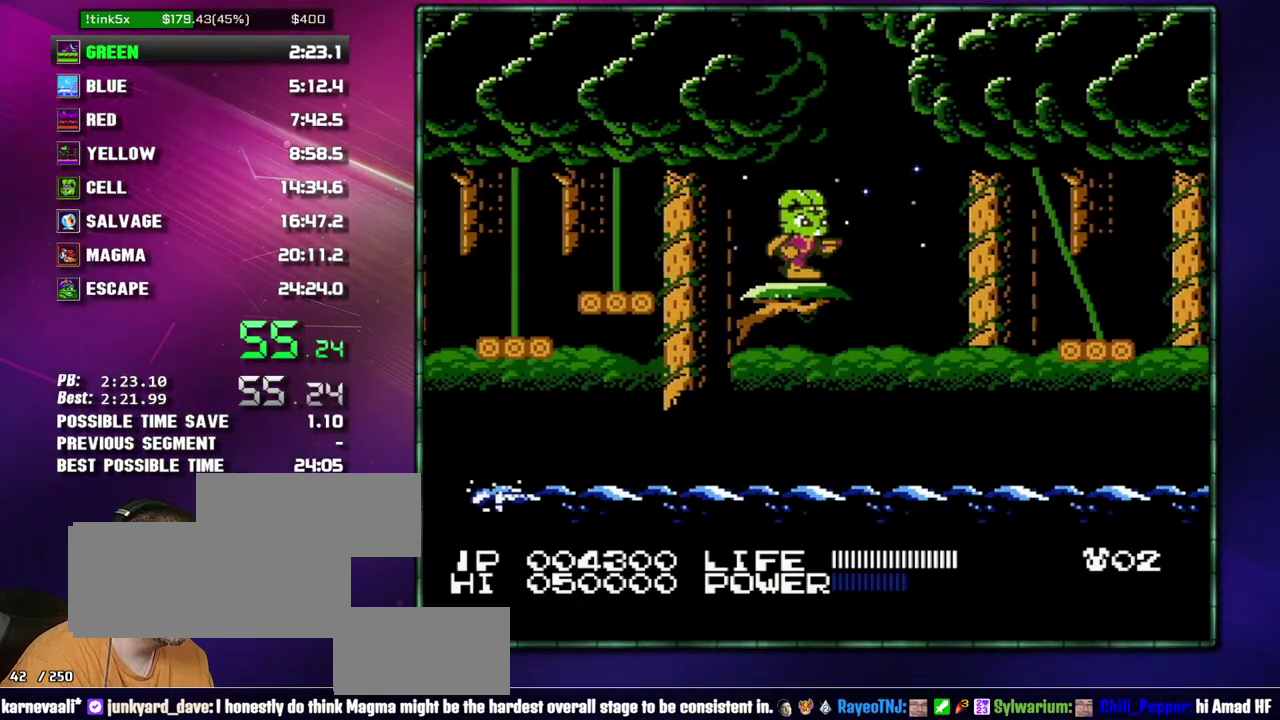
{"buttons": ["DPAD_RIGHT"], "events": [[83, "A", "down"], [233, "A", "up"]]}
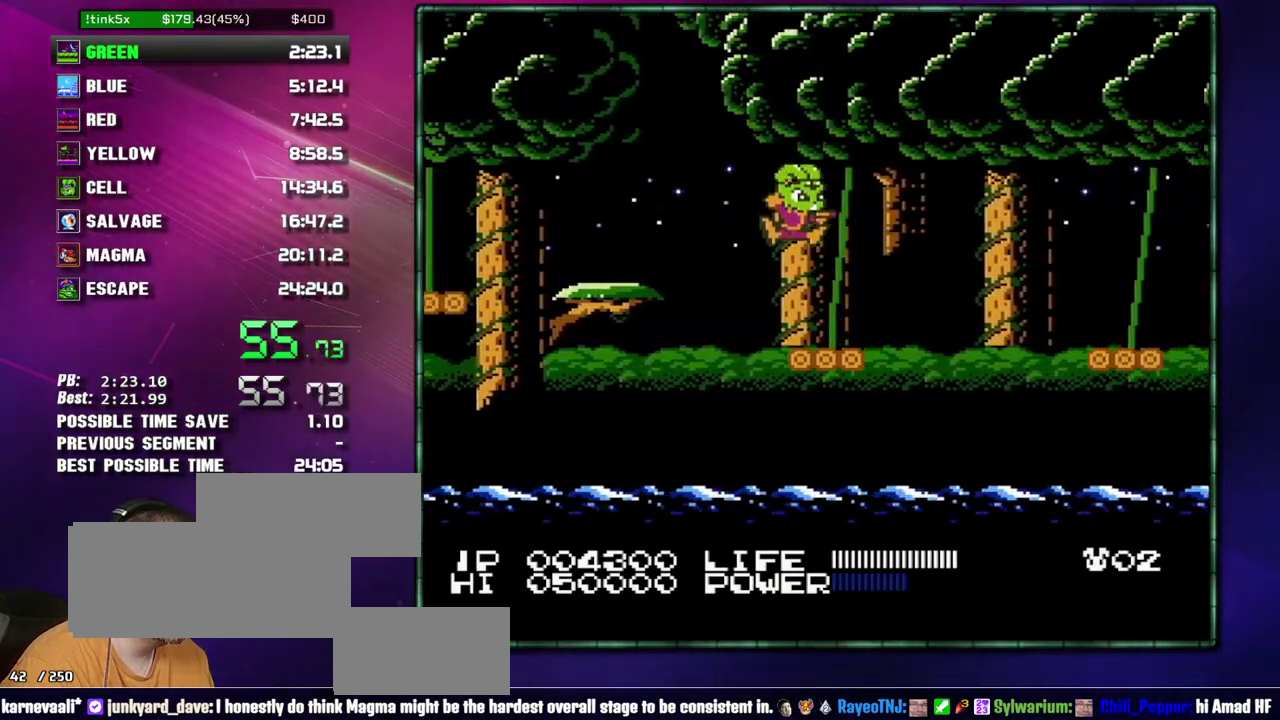
{"buttons": [], "events": [[117, "DPAD_RIGHT", "up"]]}
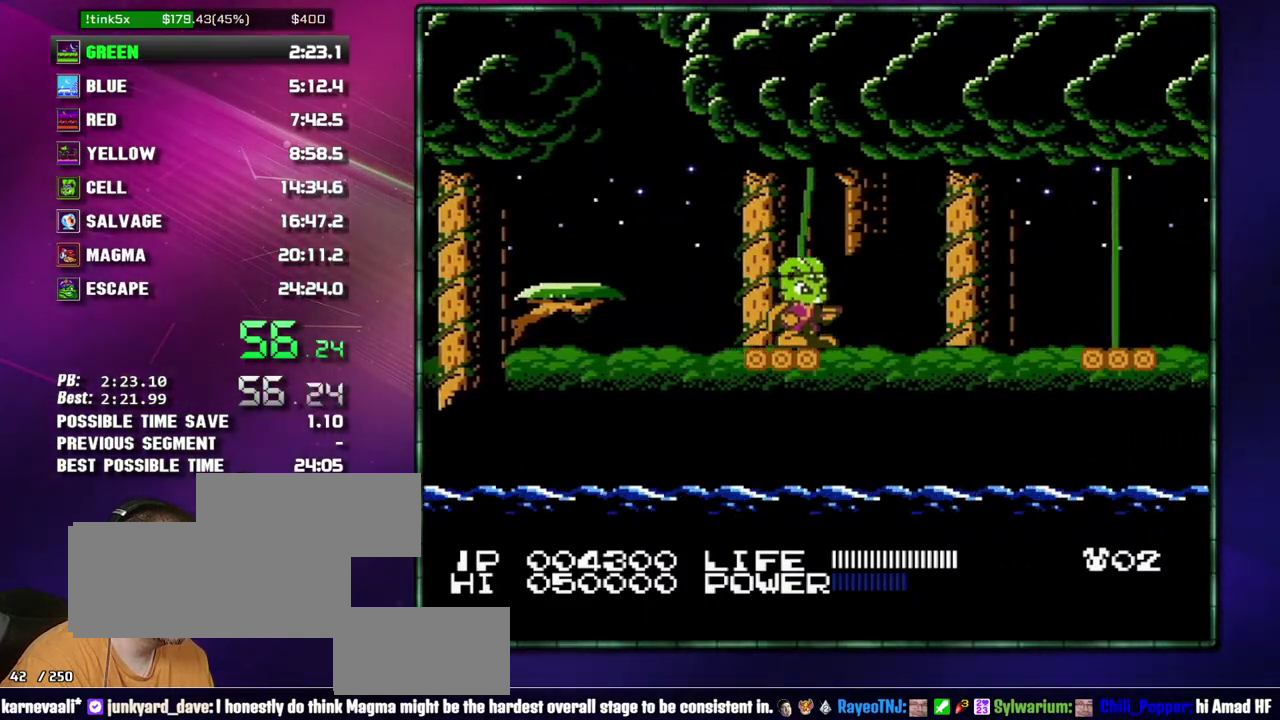
{"buttons": ["A", "DPAD_RIGHT"], "events": [[250, "DPAD_RIGHT", "down"], [367, "A", "down"]]}
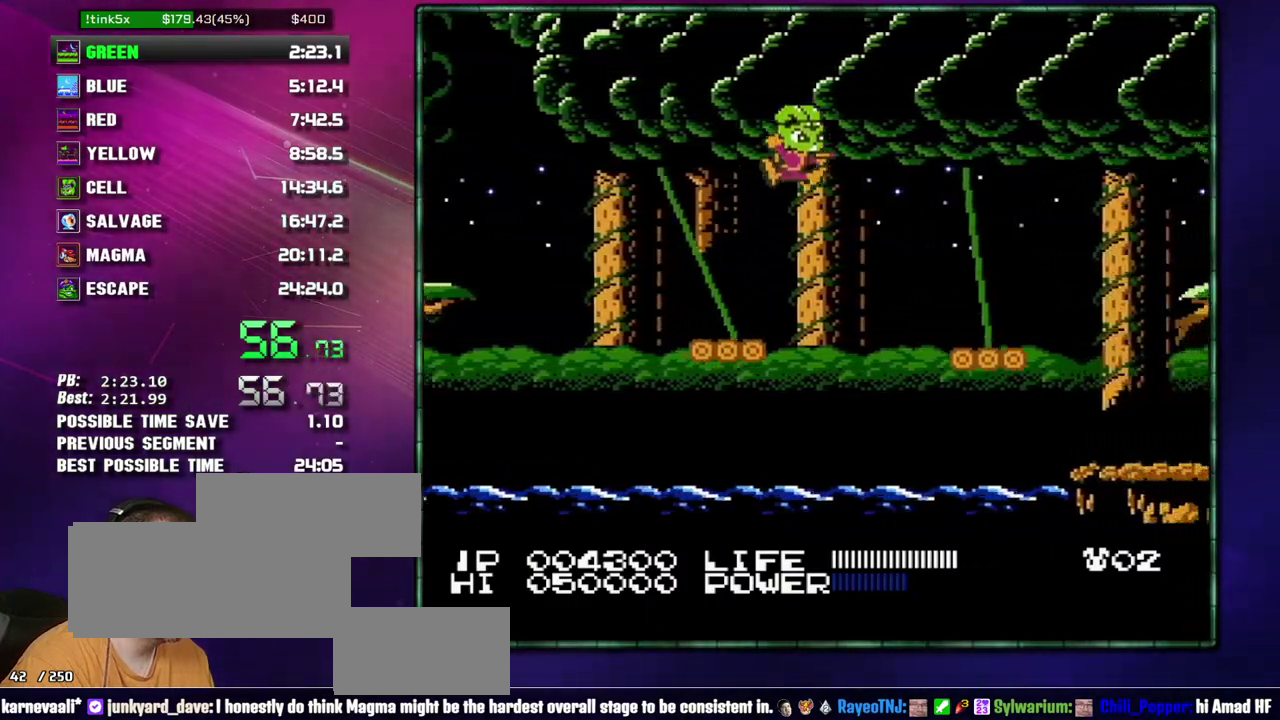
{"buttons": [], "events": [[117, "A", "up"], [400, "DPAD_RIGHT", "up"]]}
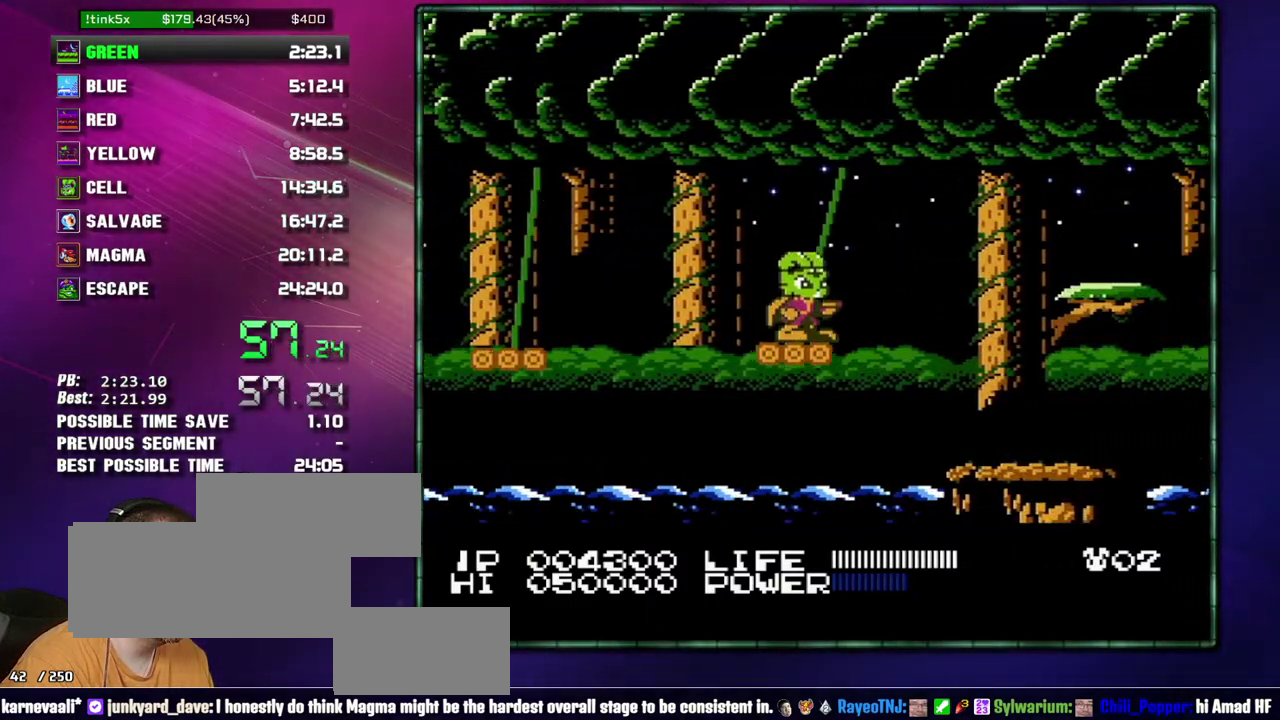
{"buttons": ["A", "DPAD_RIGHT"], "events": [[217, "DPAD_RIGHT", "down"], [400, "A", "down"]]}
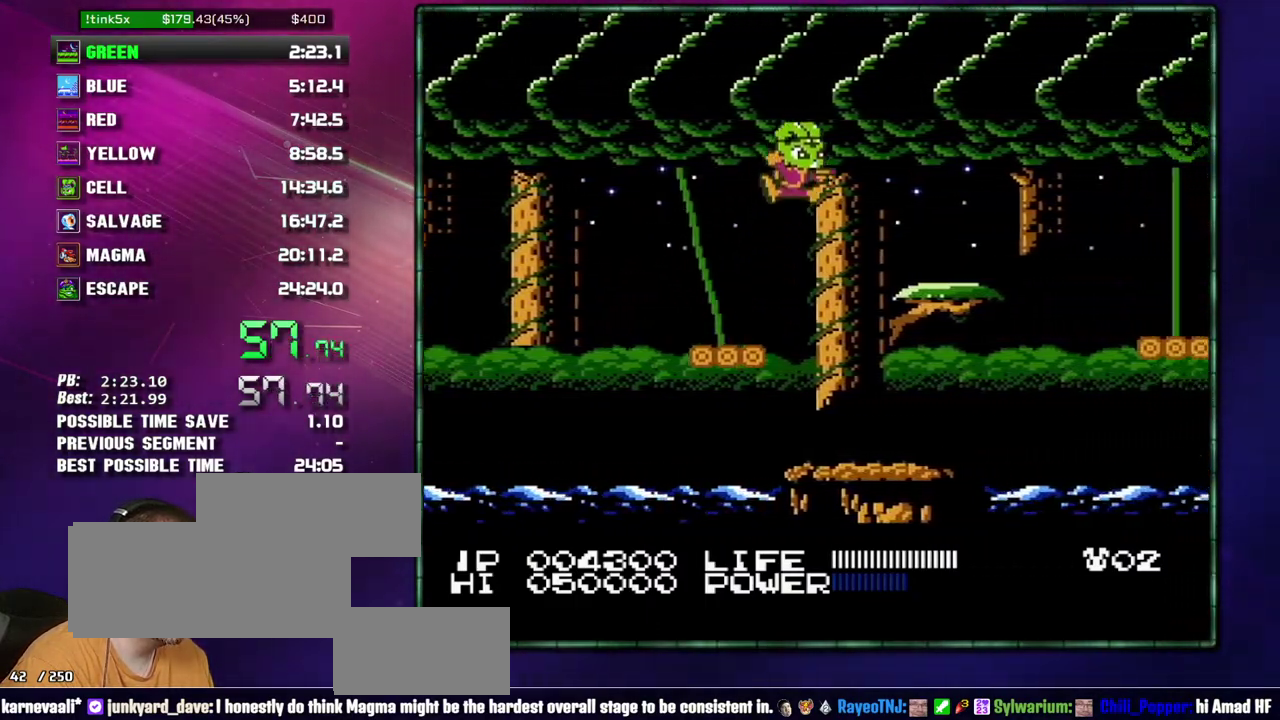
{"buttons": ["A", "DPAD_RIGHT"], "events": [[117, "A", "up"], [500, "A", "down"]]}